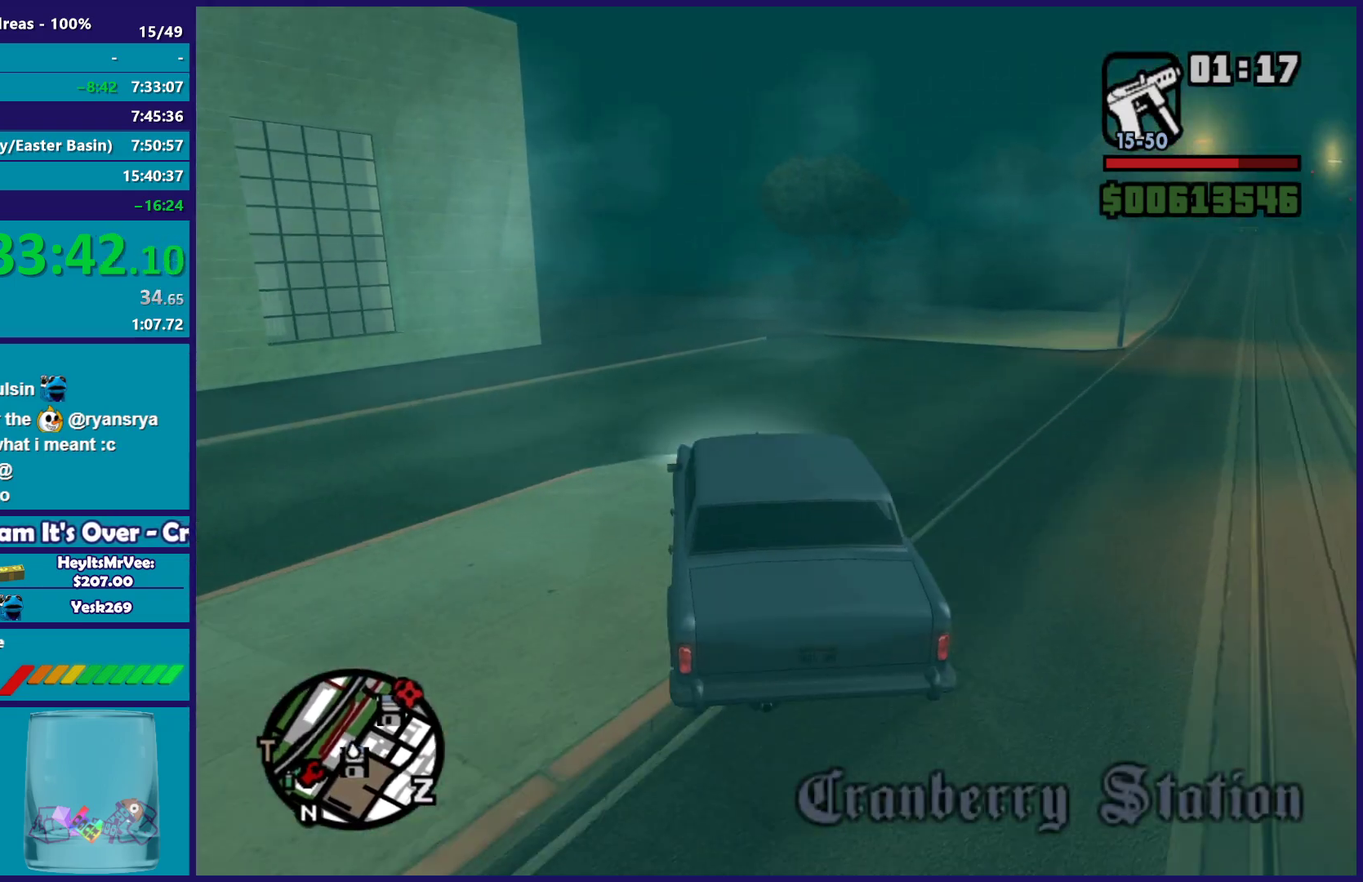
Gameplay with a controller (Xbox layout); each line is a JSON object with the inputs held at the frame after it. "button_events" lists button changes between this image and that frame as [ms after this image, input, new state], when the widget could be followed in between (sticks are given only as held states).
{"buttons": ["R2"], "left_stick": "up-left", "right_stick": "center", "button_events": []}
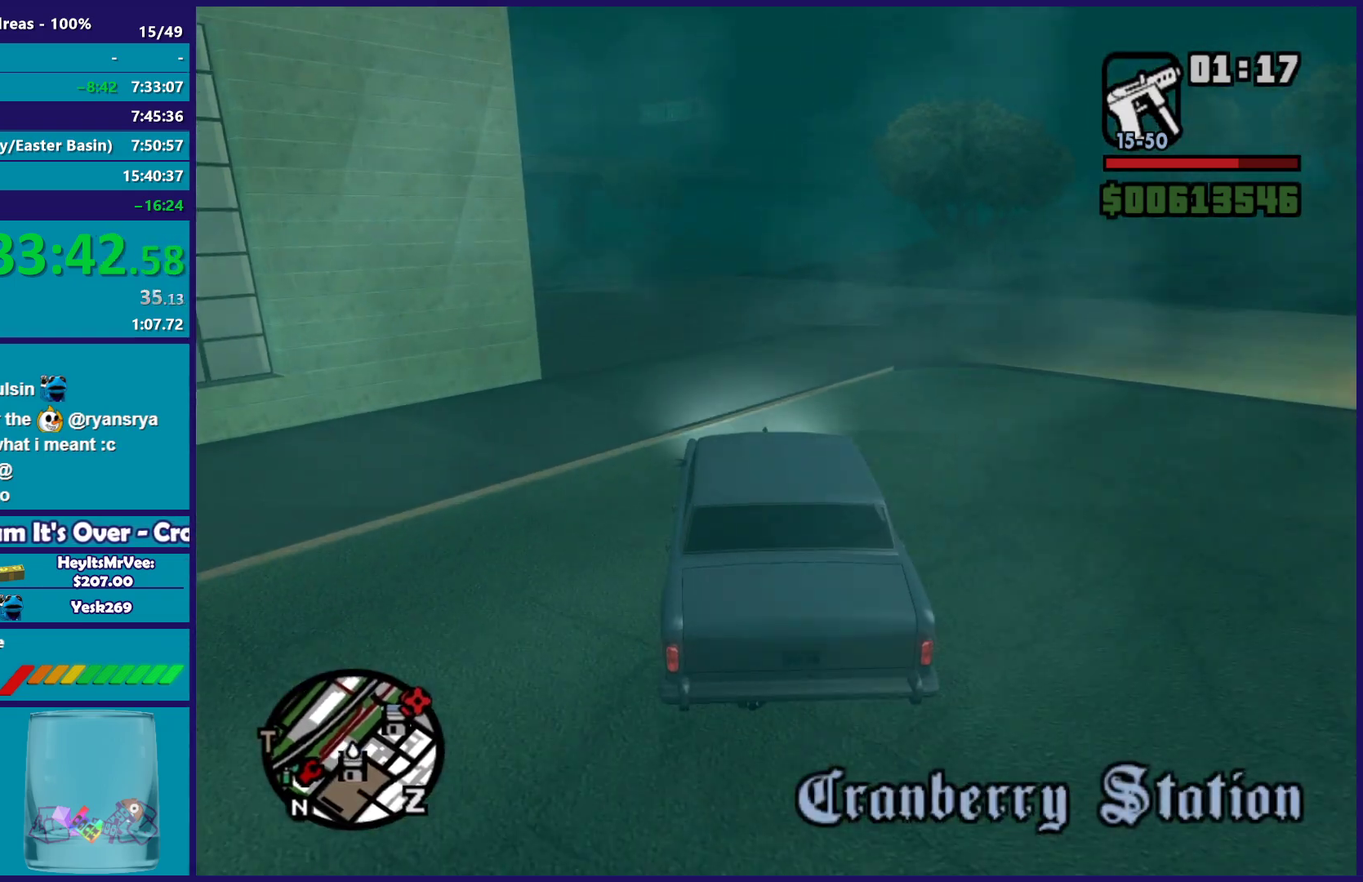
{"buttons": ["R2"], "left_stick": "down-right", "right_stick": "down", "button_events": []}
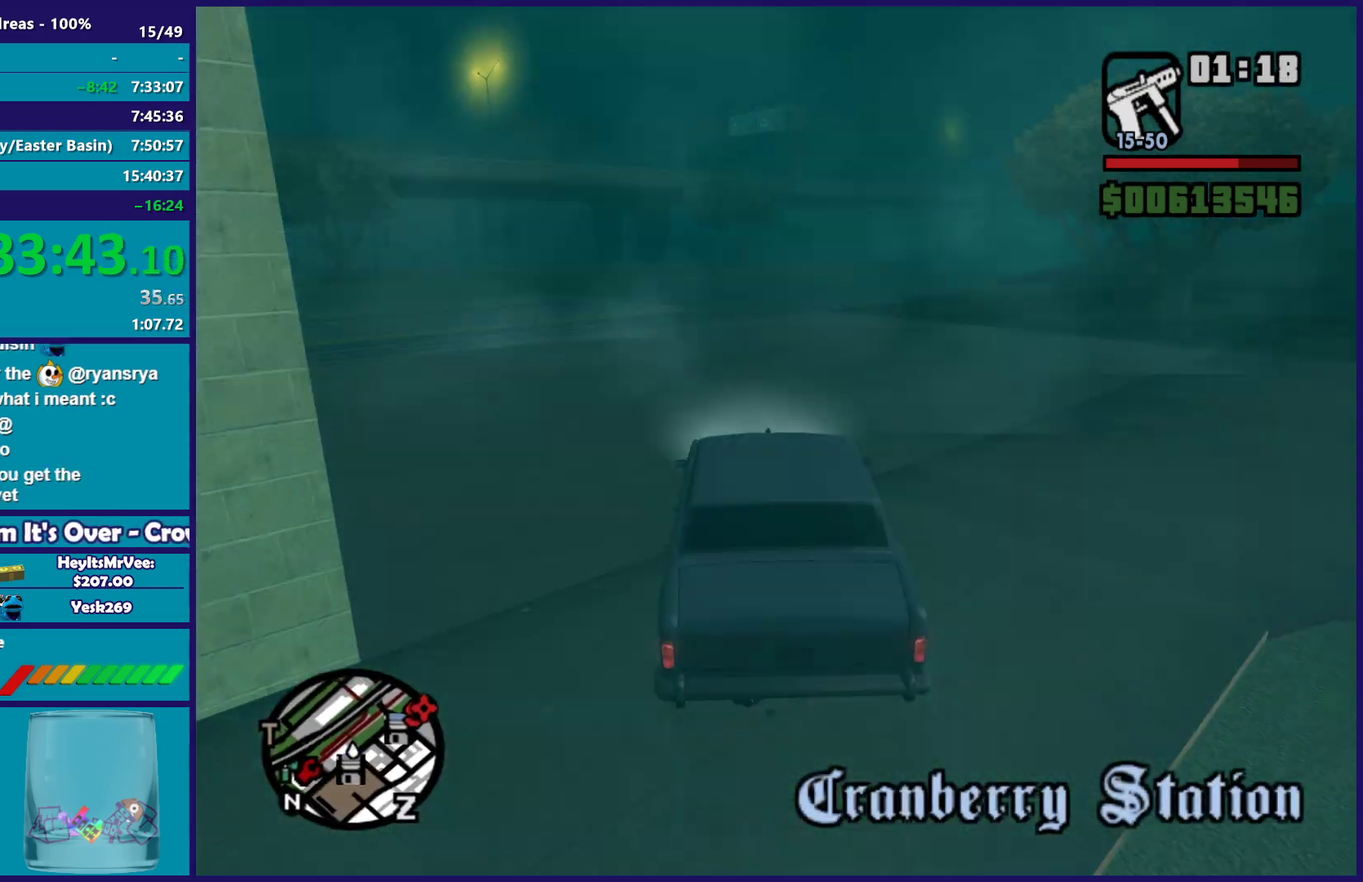
{"buttons": ["R2"], "left_stick": "down-right", "right_stick": "down", "button_events": []}
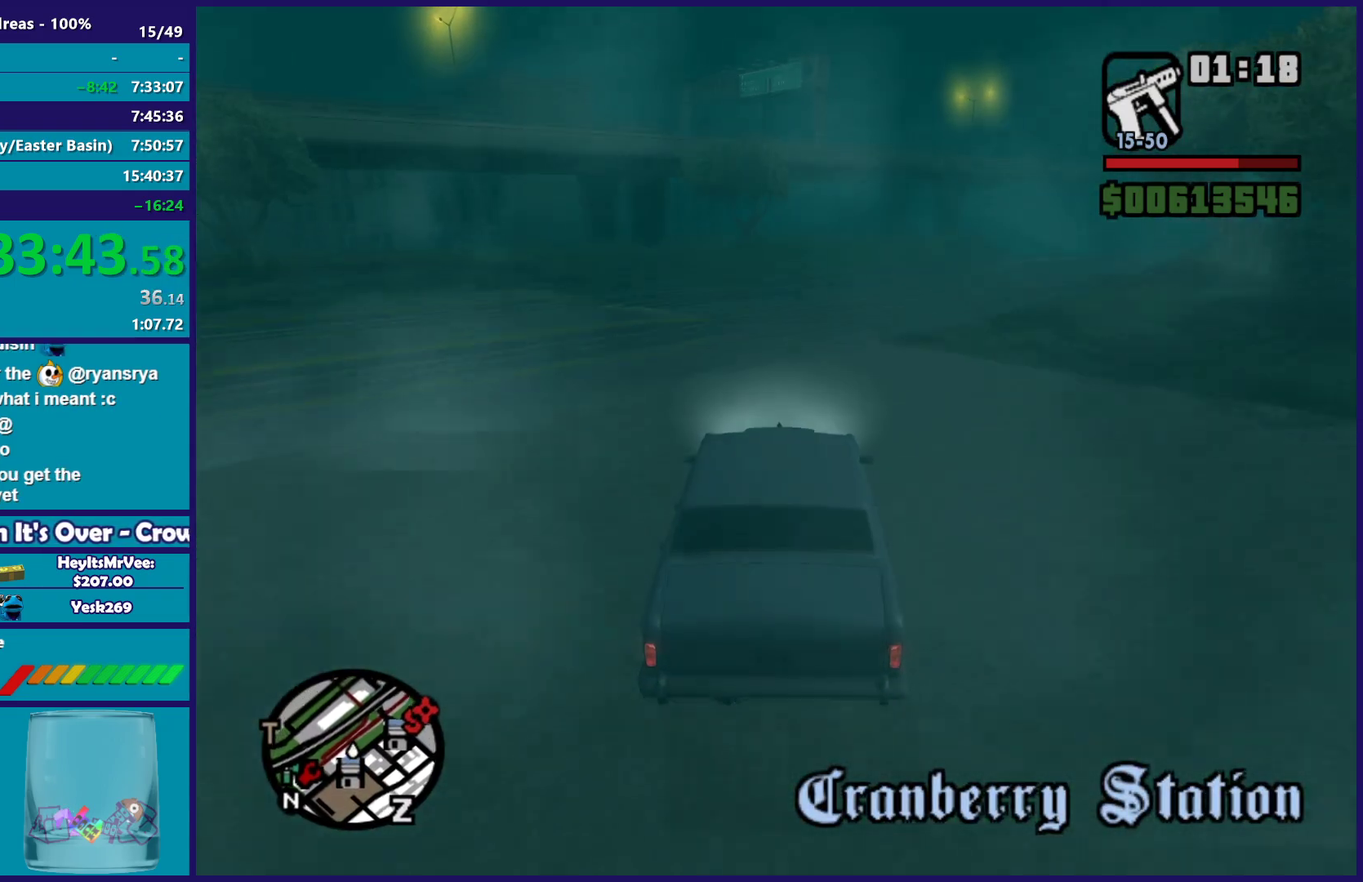
{"buttons": [], "left_stick": "center", "right_stick": "down", "button_events": [[100, "R2", "up"], [183, "R2", "down"], [350, "R2", "up"]]}
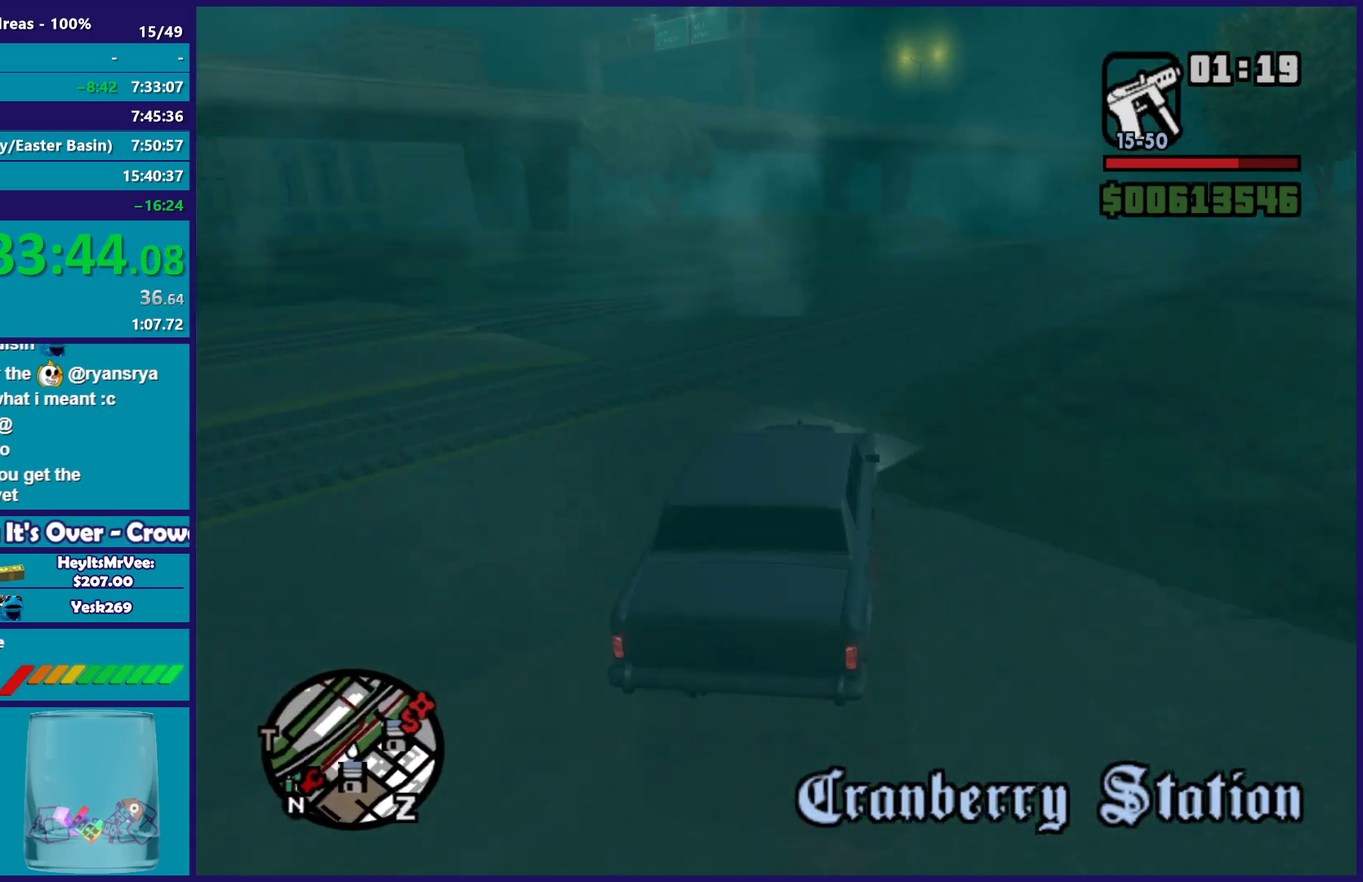
{"buttons": ["R2"], "left_stick": "down-right", "right_stick": "down", "button_events": [[433, "R2", "down"]]}